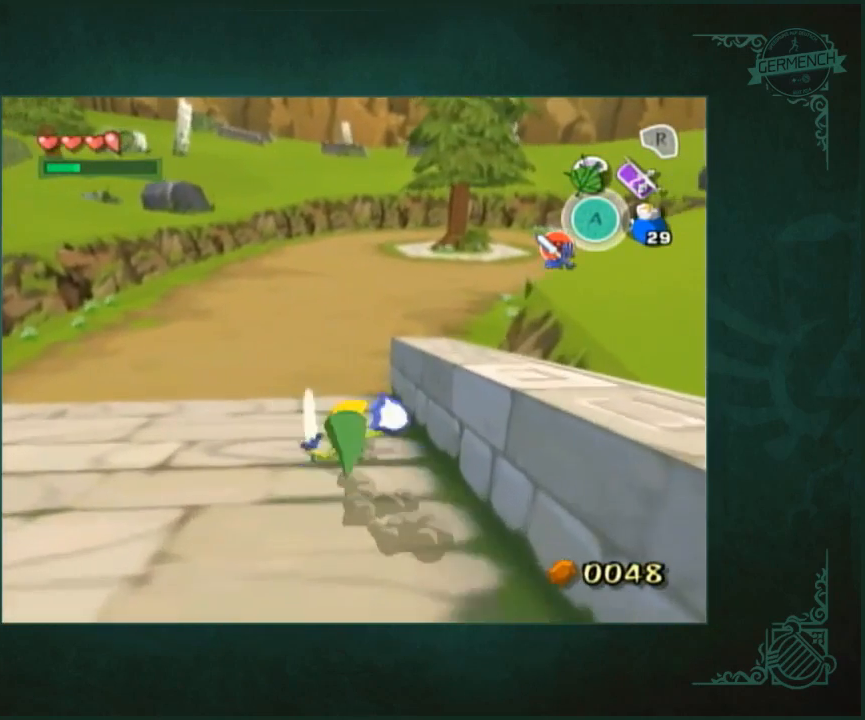
Gameplay with a controller (Nintendo layout); each line is a JSON object with the inputs held at the frame after it. "button_events" lists button changes between this image and that frame as [ms after this image, input, new state], when the widget could be followed in between (sticks are given only as held states). Not read: L3 R3.
{"buttons": [], "left_stick": "up-right", "right_stick": "center", "button_events": []}
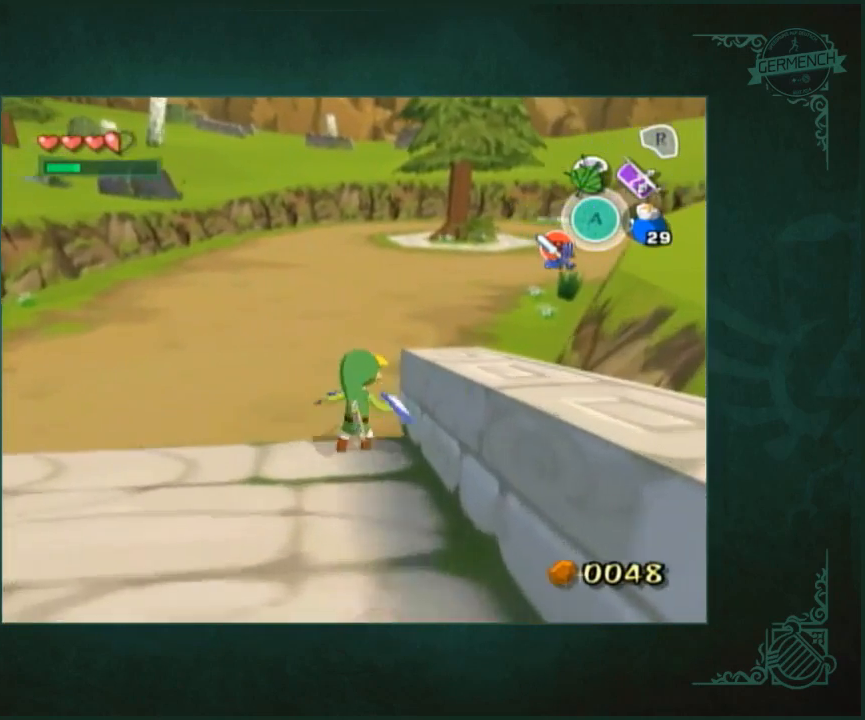
{"buttons": [], "left_stick": "up-right", "right_stick": "center", "button_events": []}
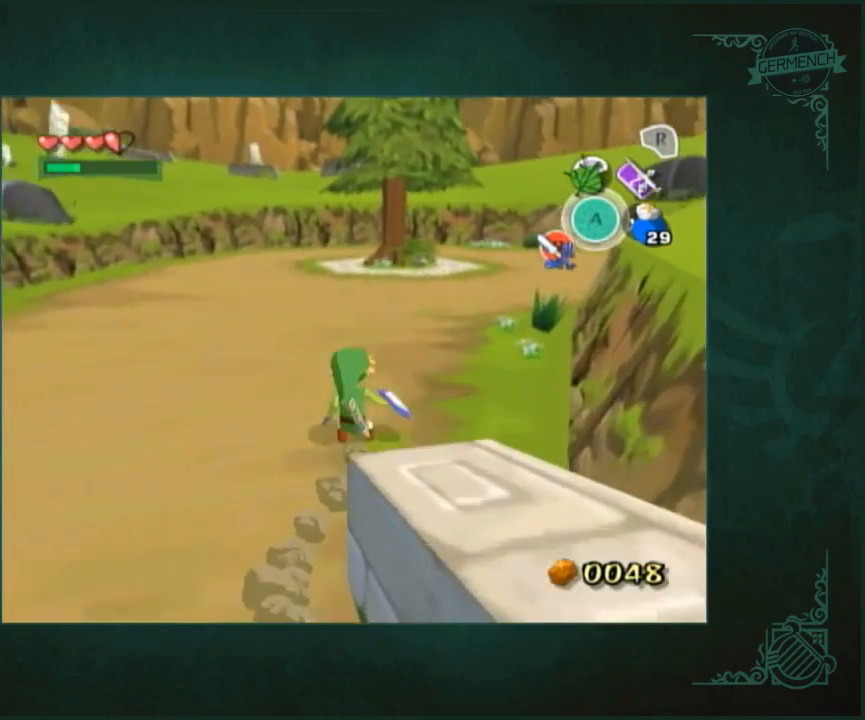
{"buttons": [], "left_stick": "up-right", "right_stick": "center", "button_events": []}
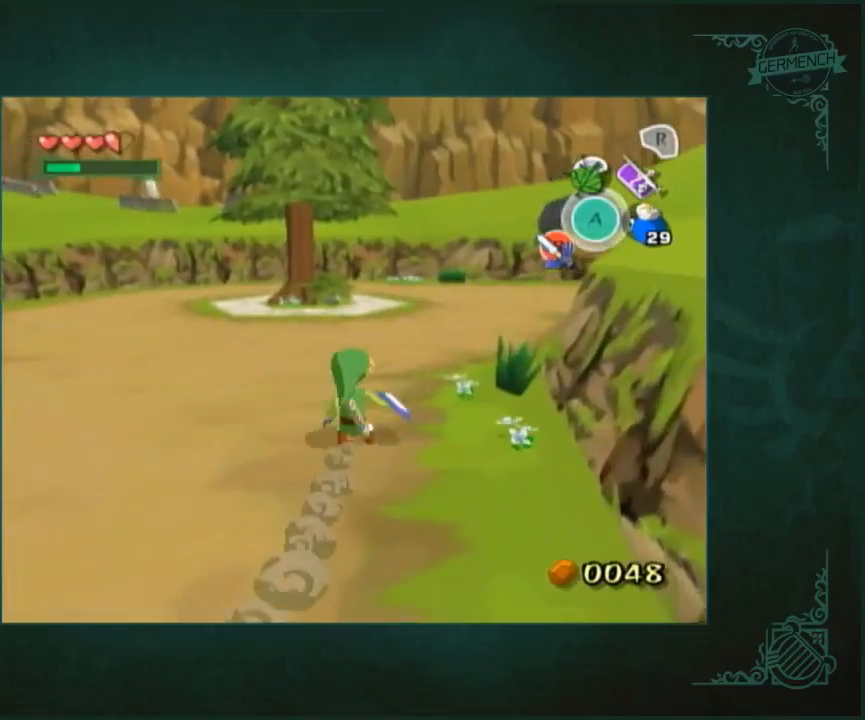
{"buttons": [], "left_stick": "up-right", "right_stick": "center", "button_events": []}
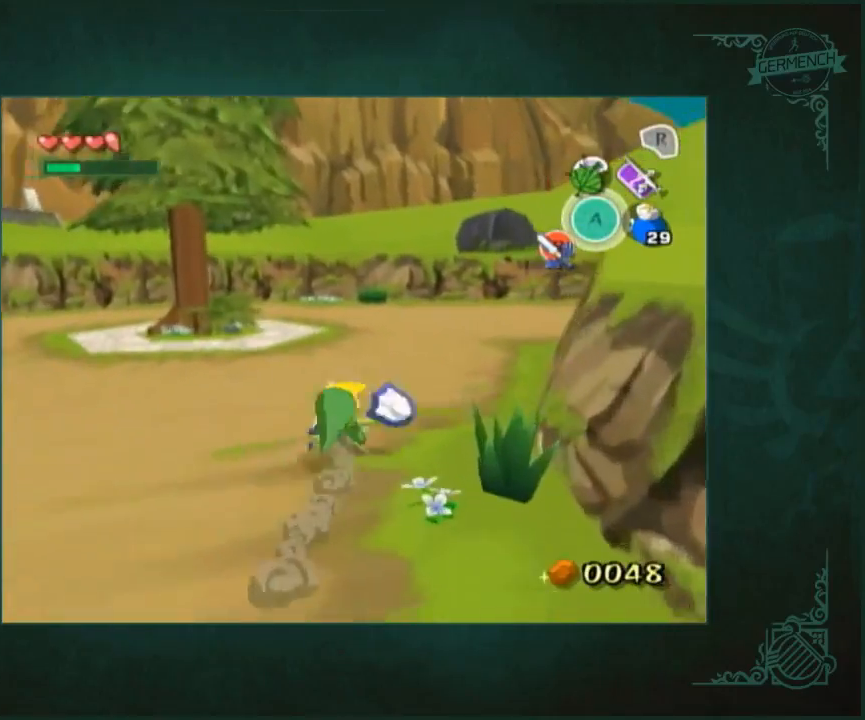
{"buttons": [], "left_stick": "up-right", "right_stick": "center", "button_events": []}
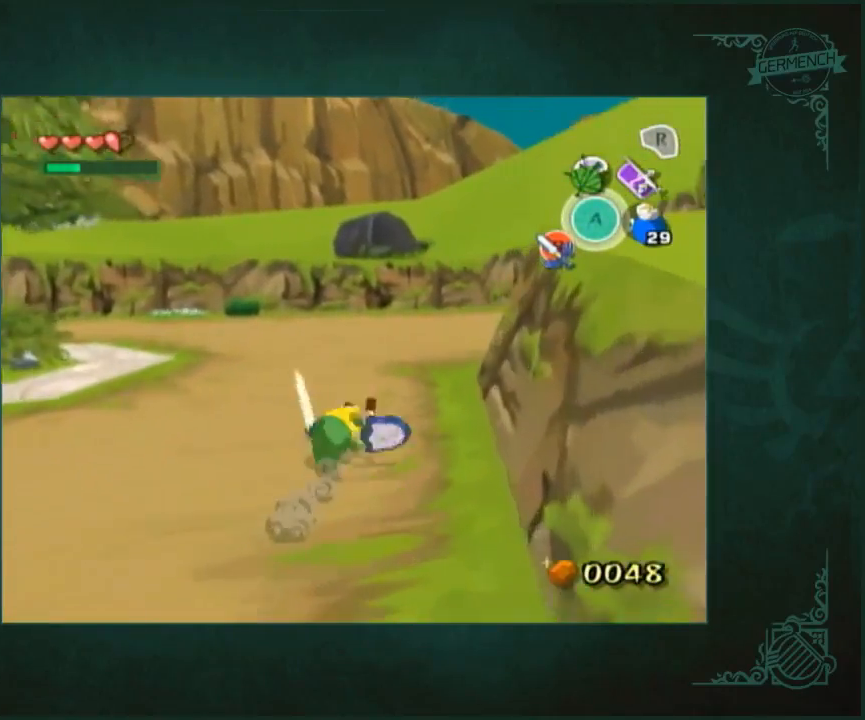
{"buttons": [], "left_stick": "up-right", "right_stick": "center", "button_events": []}
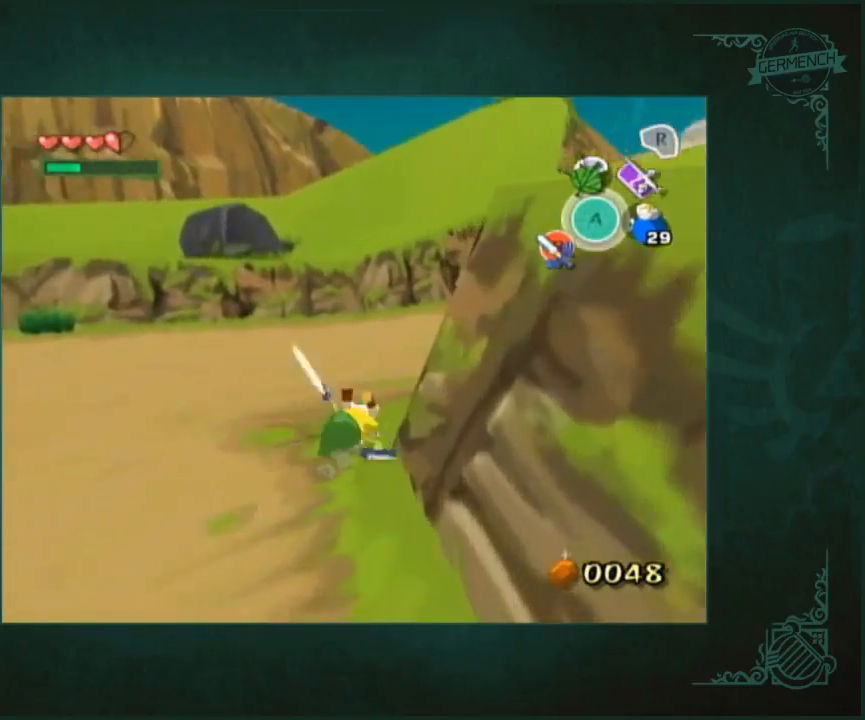
{"buttons": [], "left_stick": "up-right", "right_stick": "center", "button_events": []}
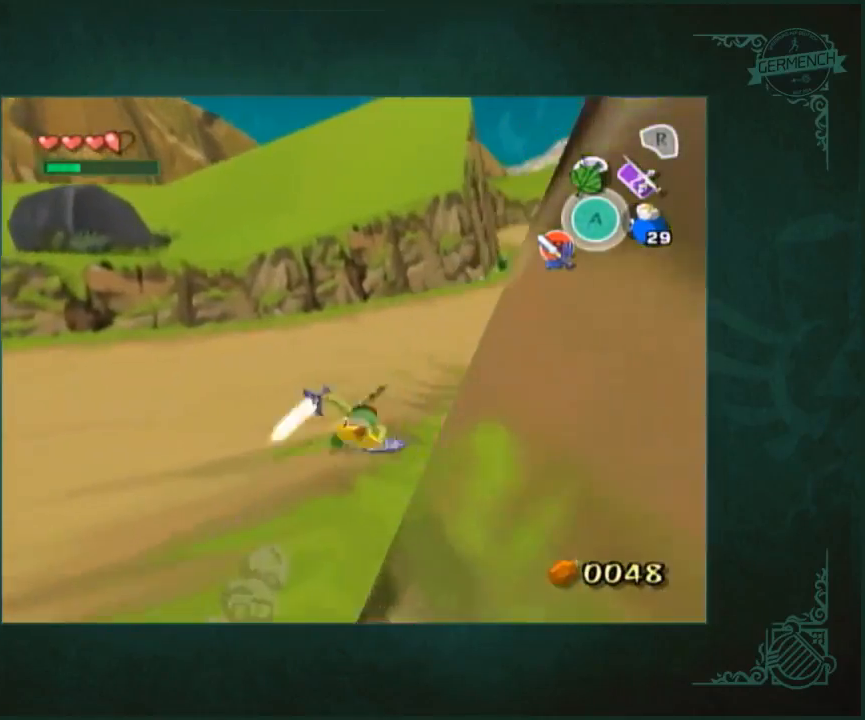
{"buttons": [], "left_stick": "up-right", "right_stick": "center", "button_events": []}
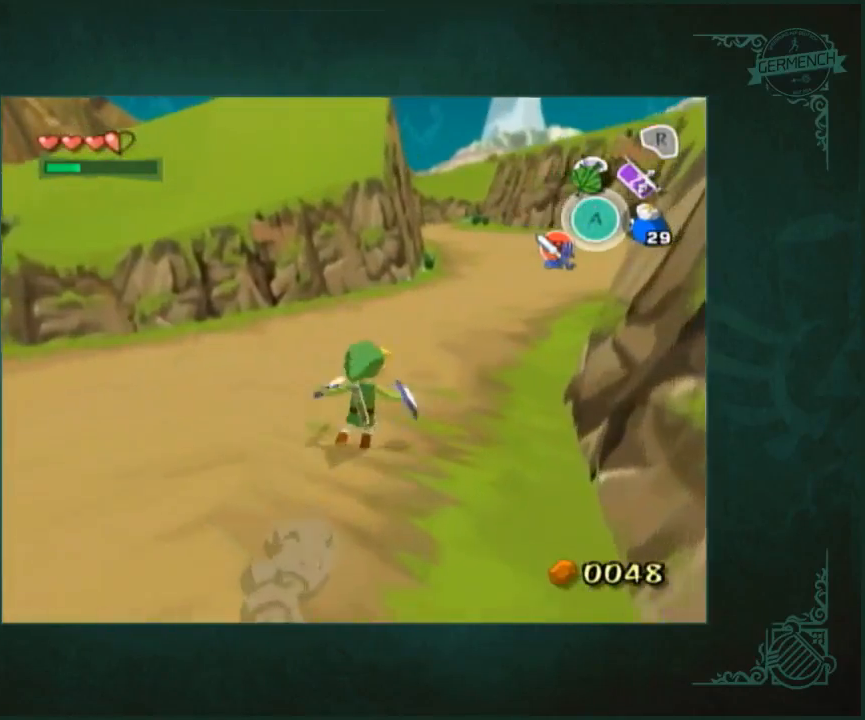
{"buttons": [], "left_stick": "up-right", "right_stick": "center", "button_events": []}
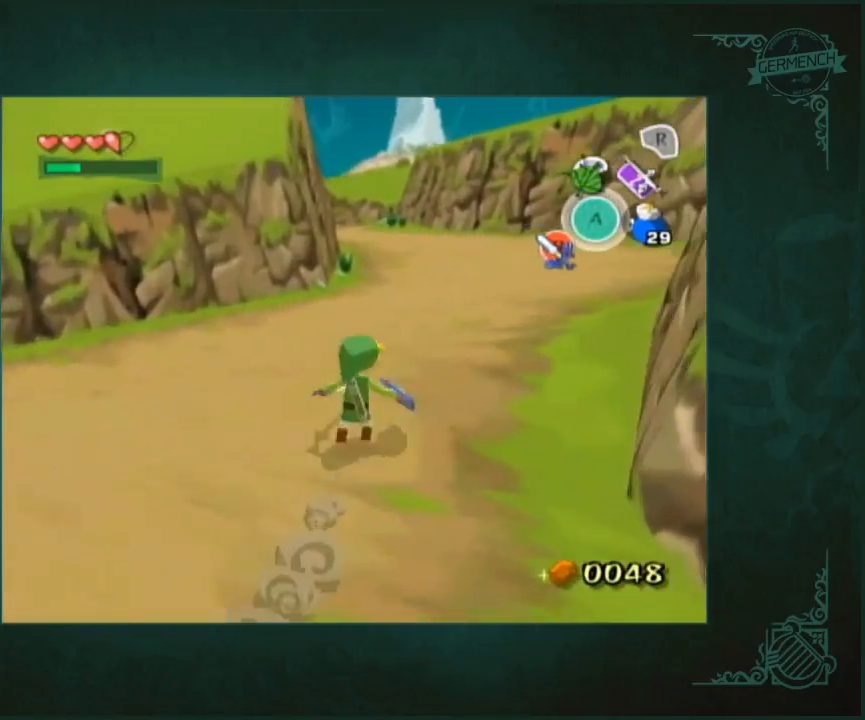
{"buttons": [], "left_stick": "up", "right_stick": "center", "button_events": []}
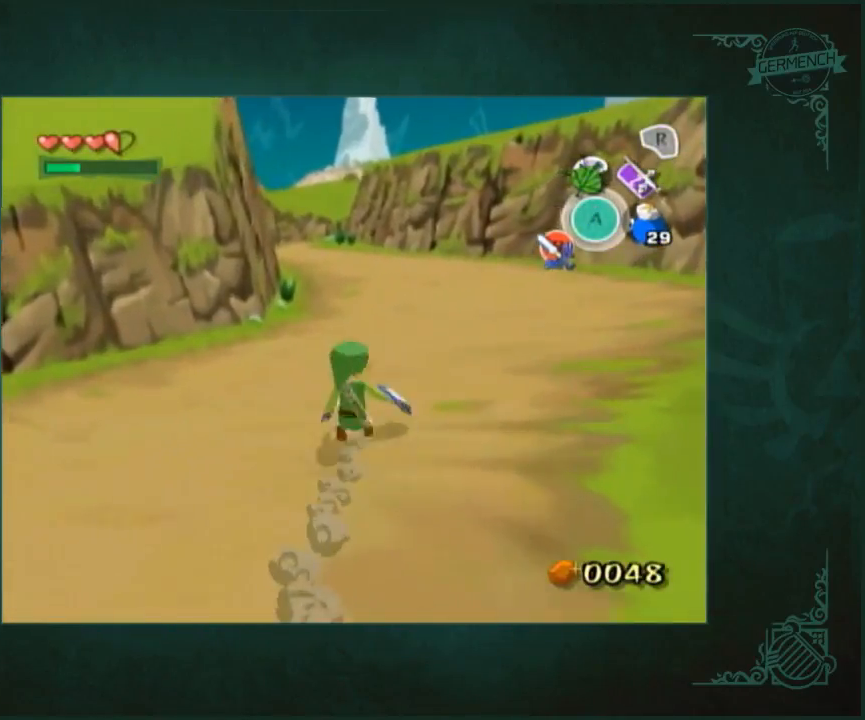
{"buttons": [], "left_stick": "up", "right_stick": "center", "button_events": []}
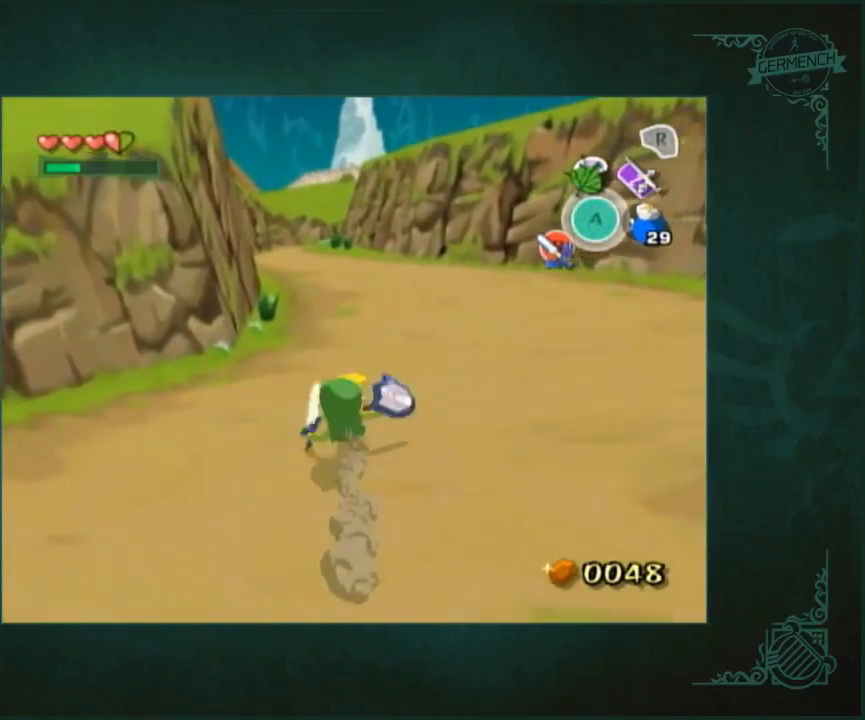
{"buttons": [], "left_stick": "up", "right_stick": "center", "button_events": []}
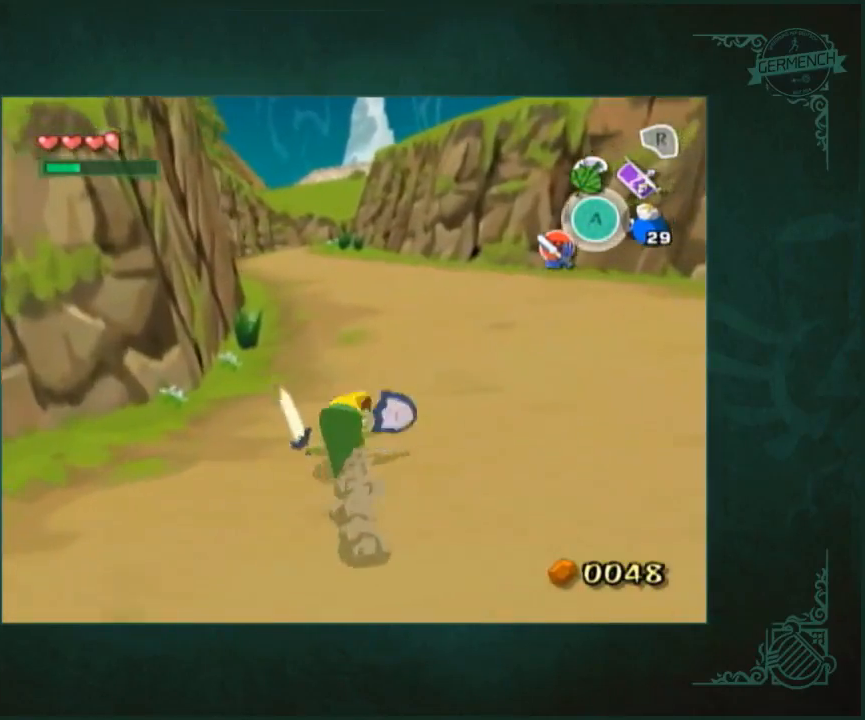
{"buttons": [], "left_stick": "up", "right_stick": "center", "button_events": []}
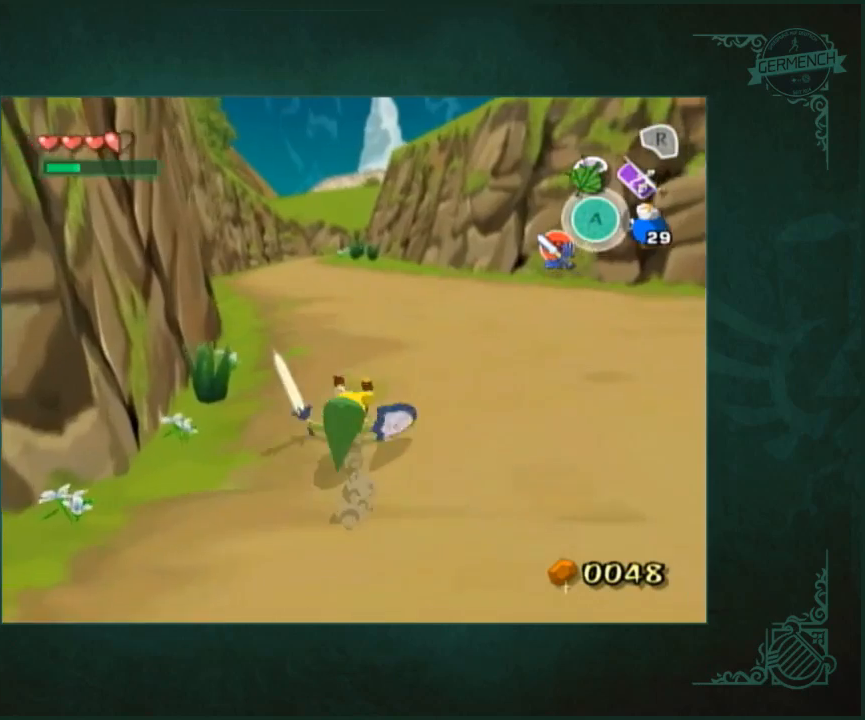
{"buttons": [], "left_stick": "up", "right_stick": "center", "button_events": []}
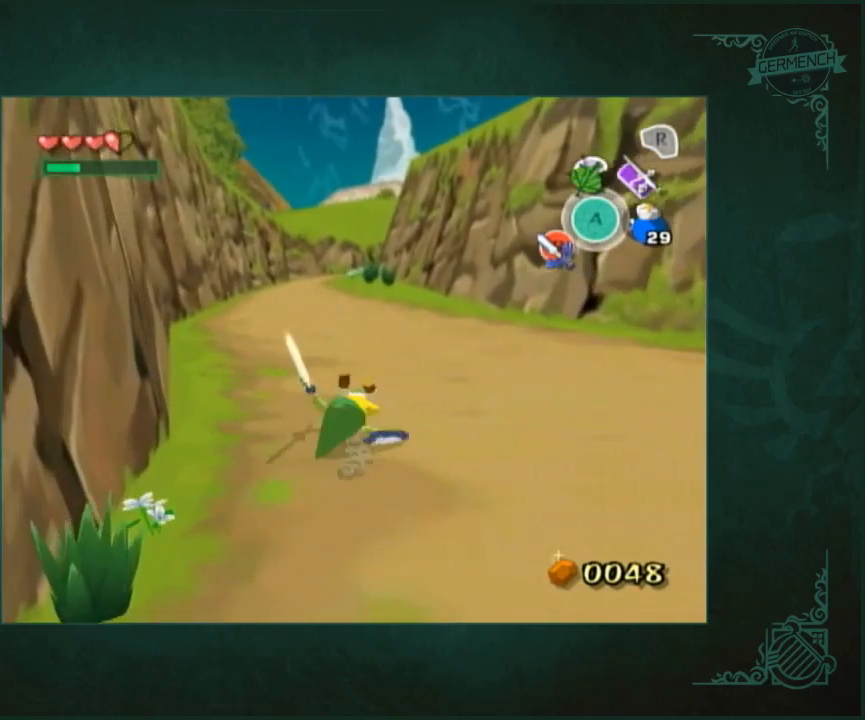
{"buttons": [], "left_stick": "up", "right_stick": "center", "button_events": []}
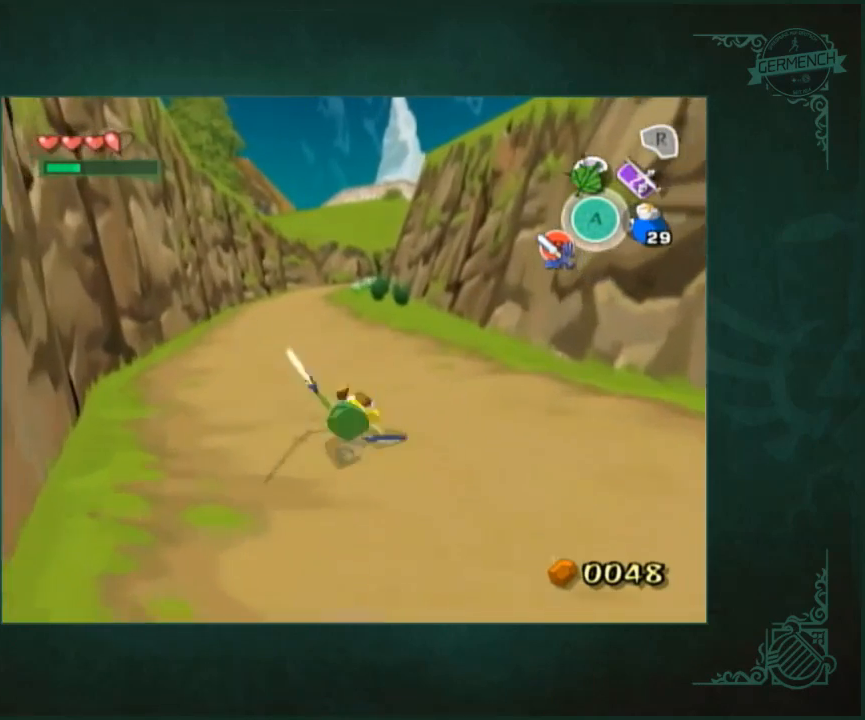
{"buttons": [], "left_stick": "up", "right_stick": "center", "button_events": []}
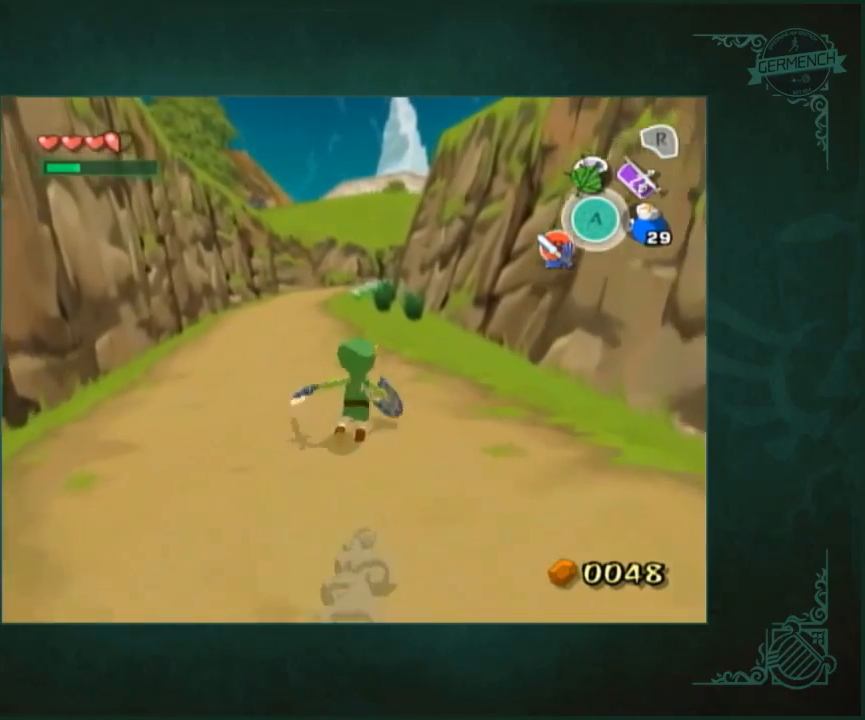
{"buttons": [], "left_stick": "up", "right_stick": "center", "button_events": []}
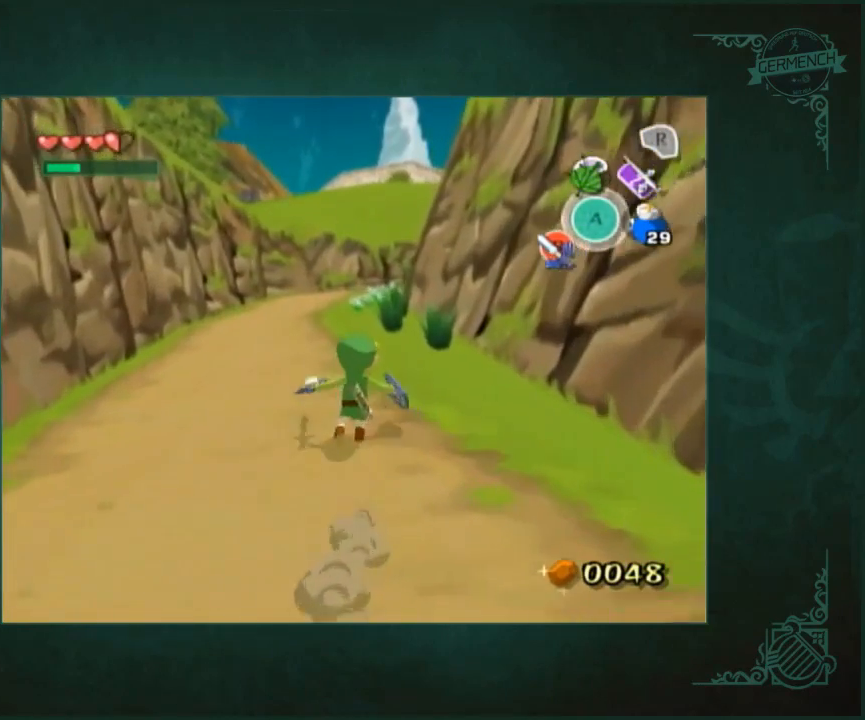
{"buttons": [], "left_stick": "up", "right_stick": "center", "button_events": []}
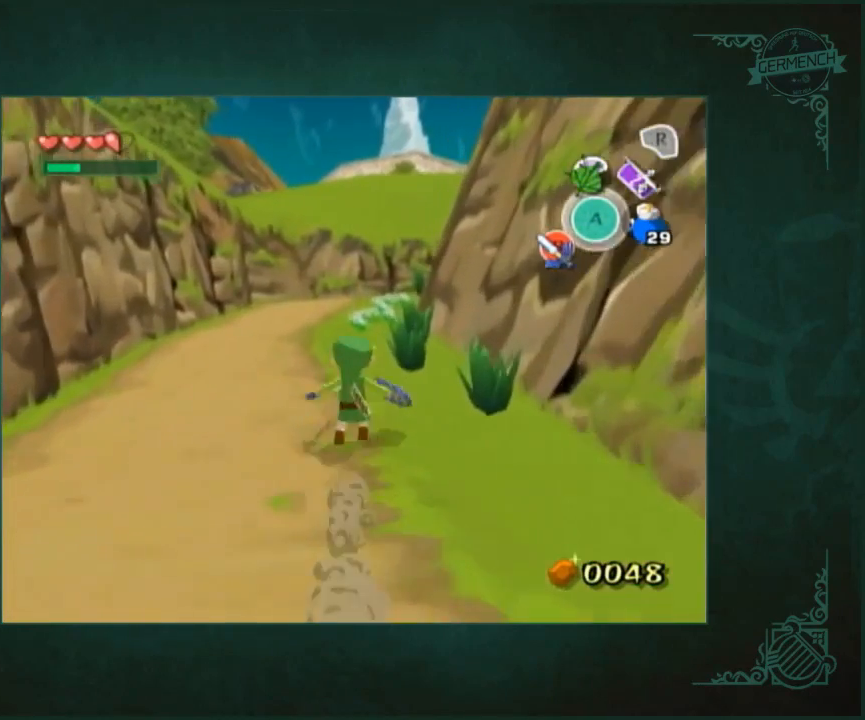
{"buttons": [], "left_stick": "up", "right_stick": "center", "button_events": []}
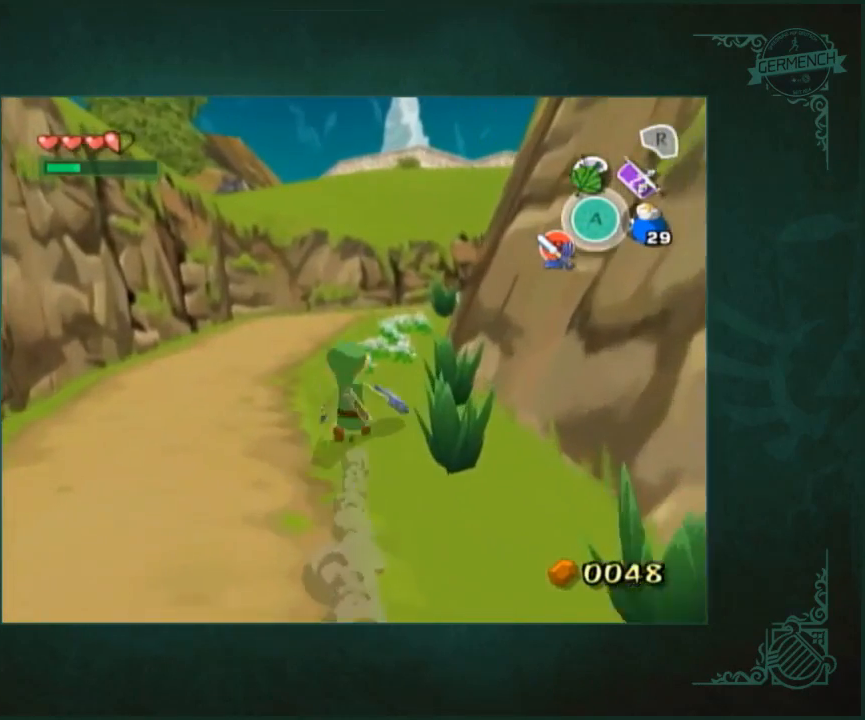
{"buttons": [], "left_stick": "up-right", "right_stick": "center", "button_events": []}
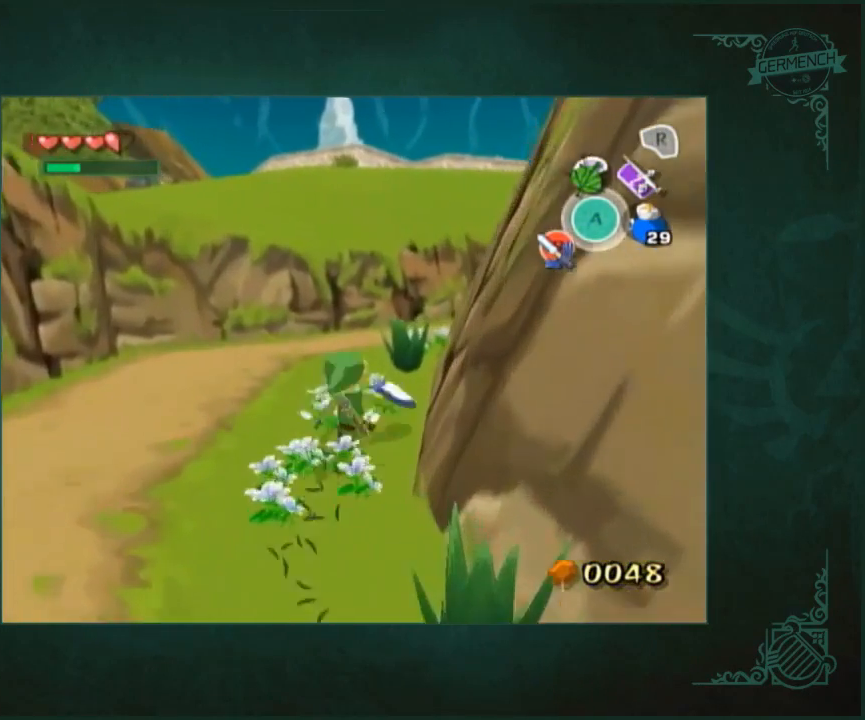
{"buttons": [], "left_stick": "up", "right_stick": "center", "button_events": []}
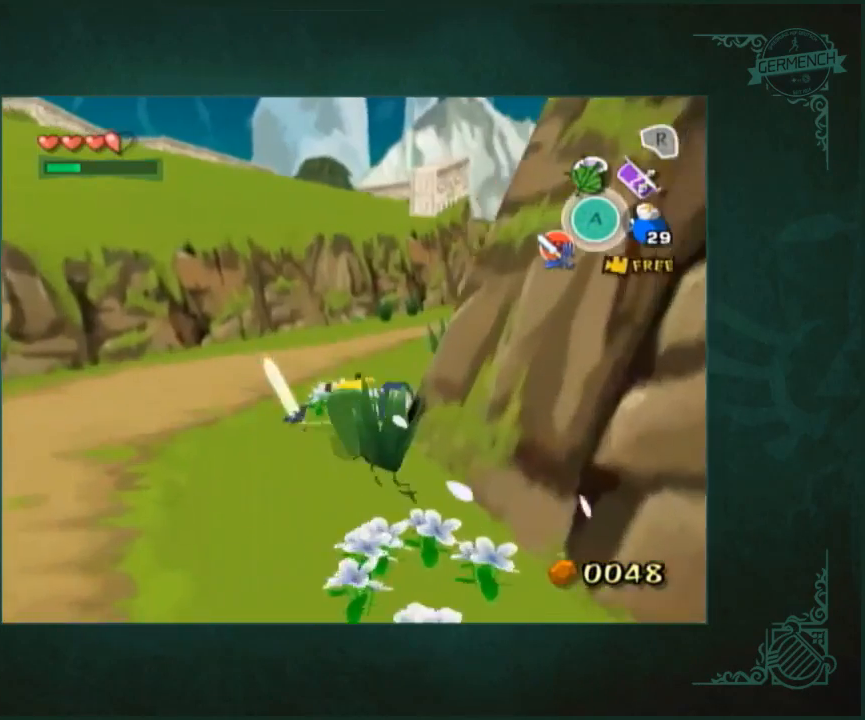
{"buttons": [], "left_stick": "up", "right_stick": "center", "button_events": []}
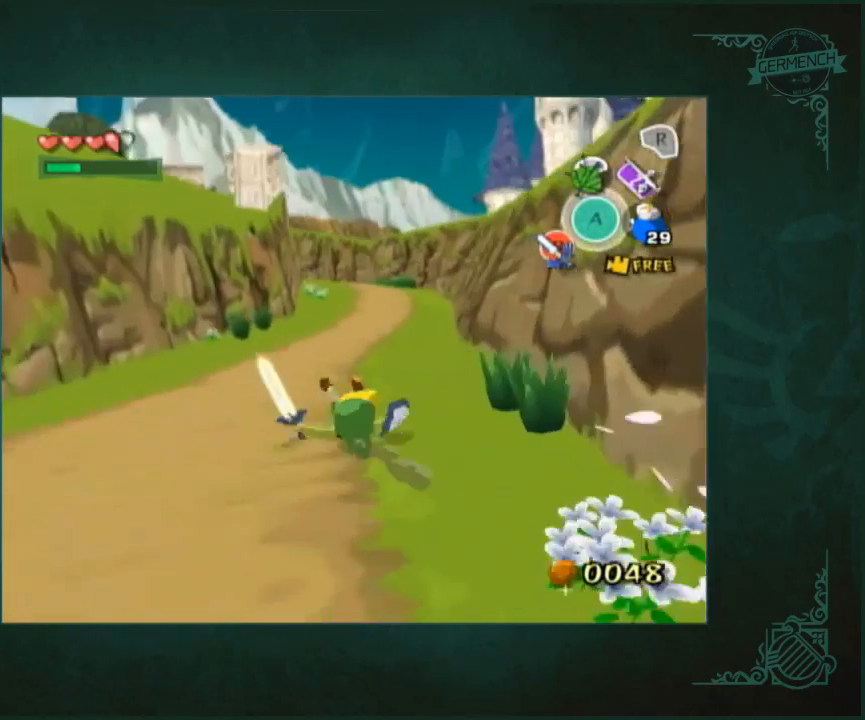
{"buttons": [], "left_stick": "up", "right_stick": "center", "button_events": []}
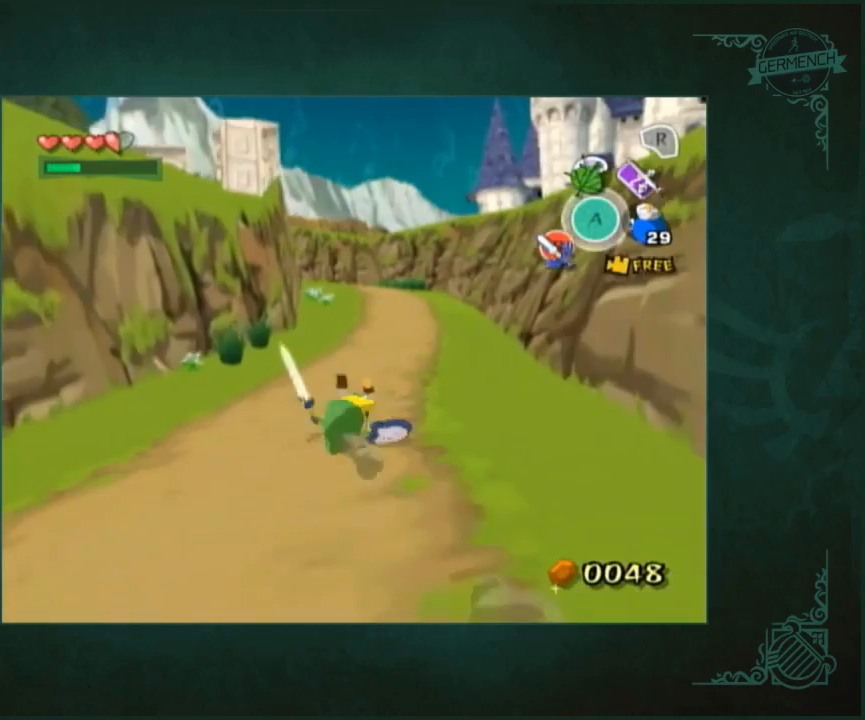
{"buttons": [], "left_stick": "up", "right_stick": "center", "button_events": []}
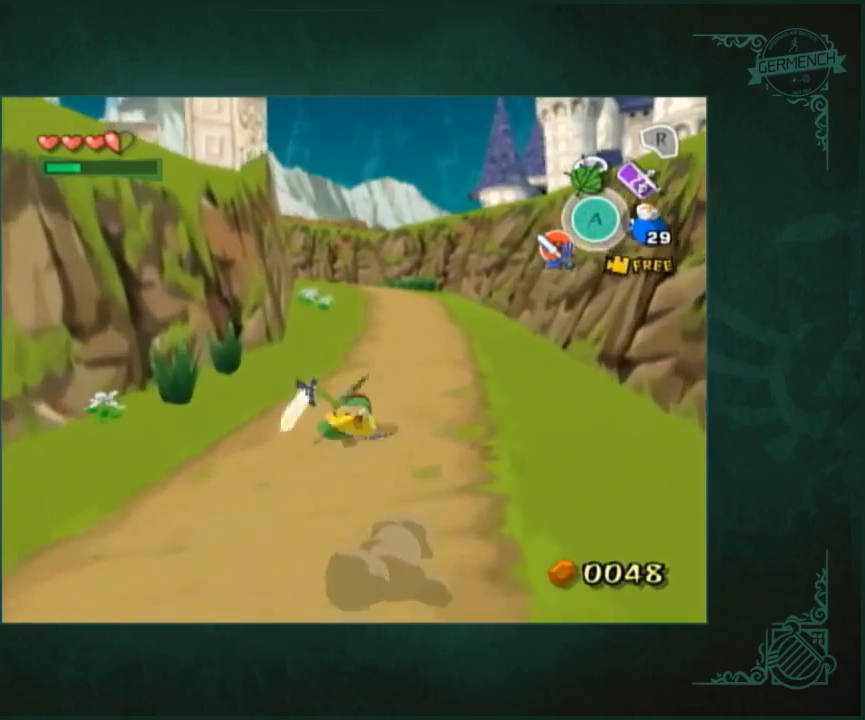
{"buttons": [], "left_stick": "up", "right_stick": "center", "button_events": []}
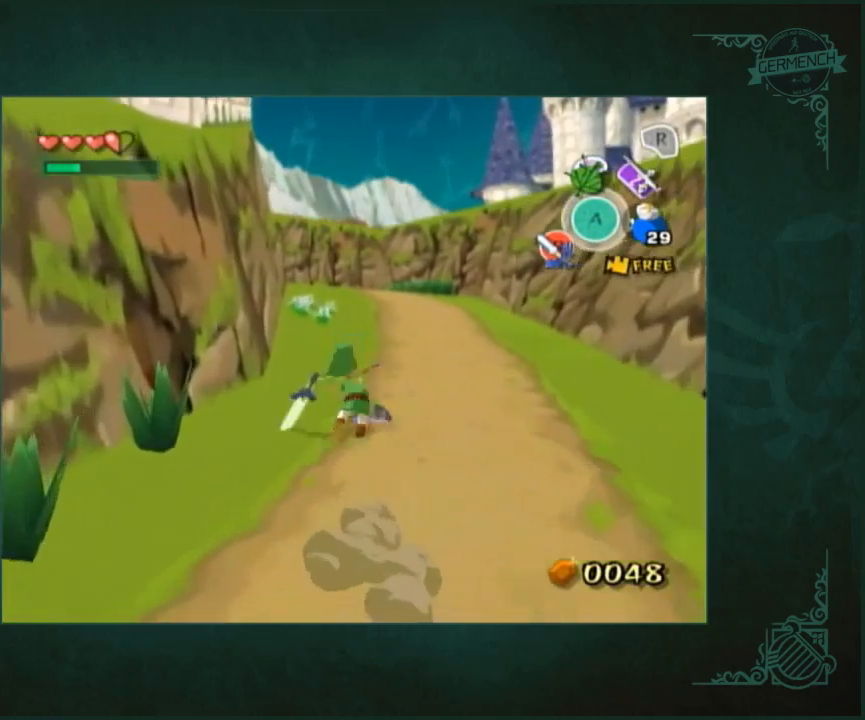
{"buttons": [], "left_stick": "up", "right_stick": "down-right", "button_events": []}
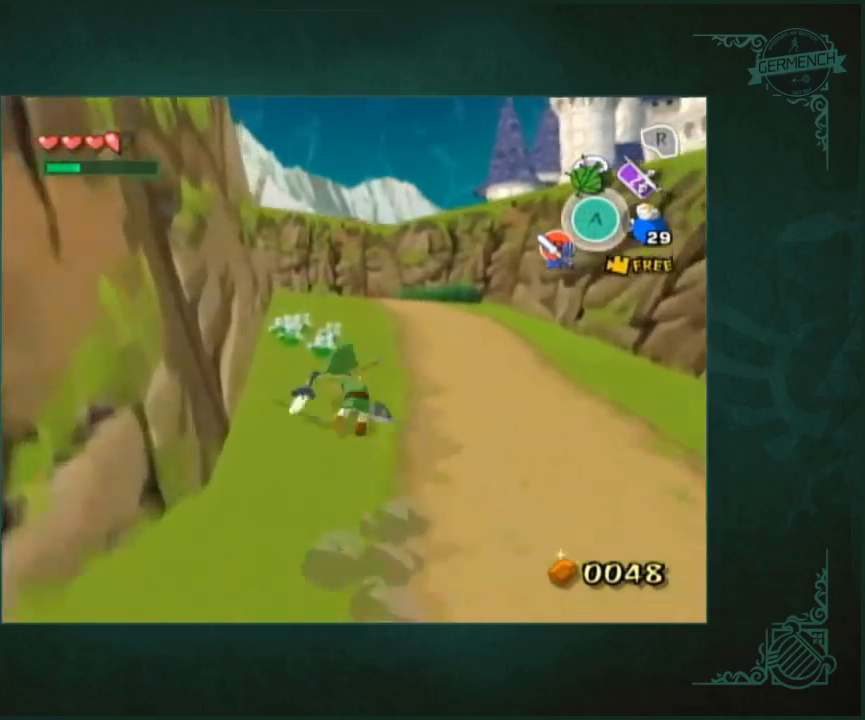
{"buttons": [], "left_stick": "up", "right_stick": "right", "button_events": []}
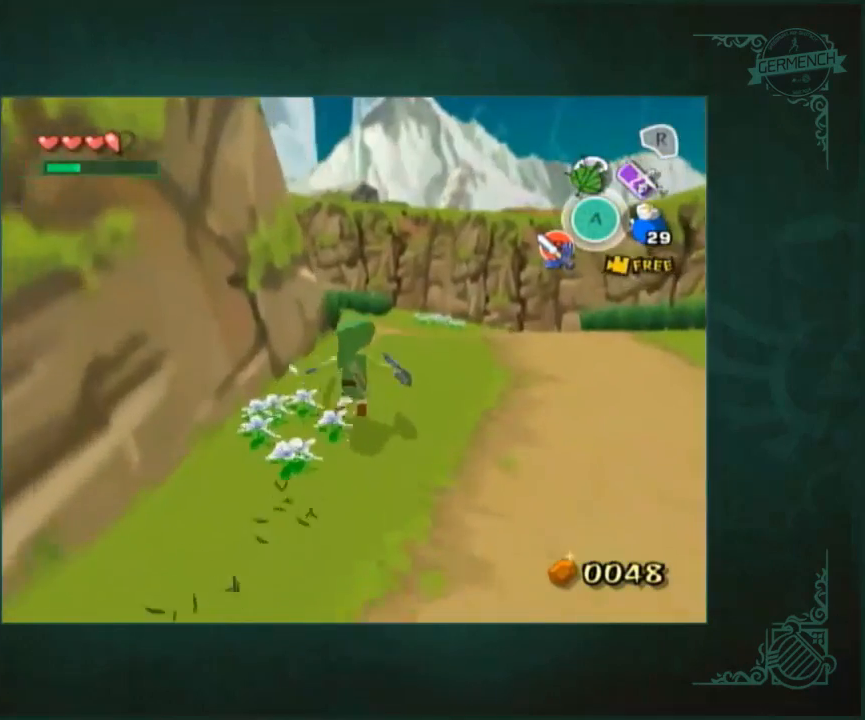
{"buttons": [], "left_stick": "up", "right_stick": "center", "button_events": []}